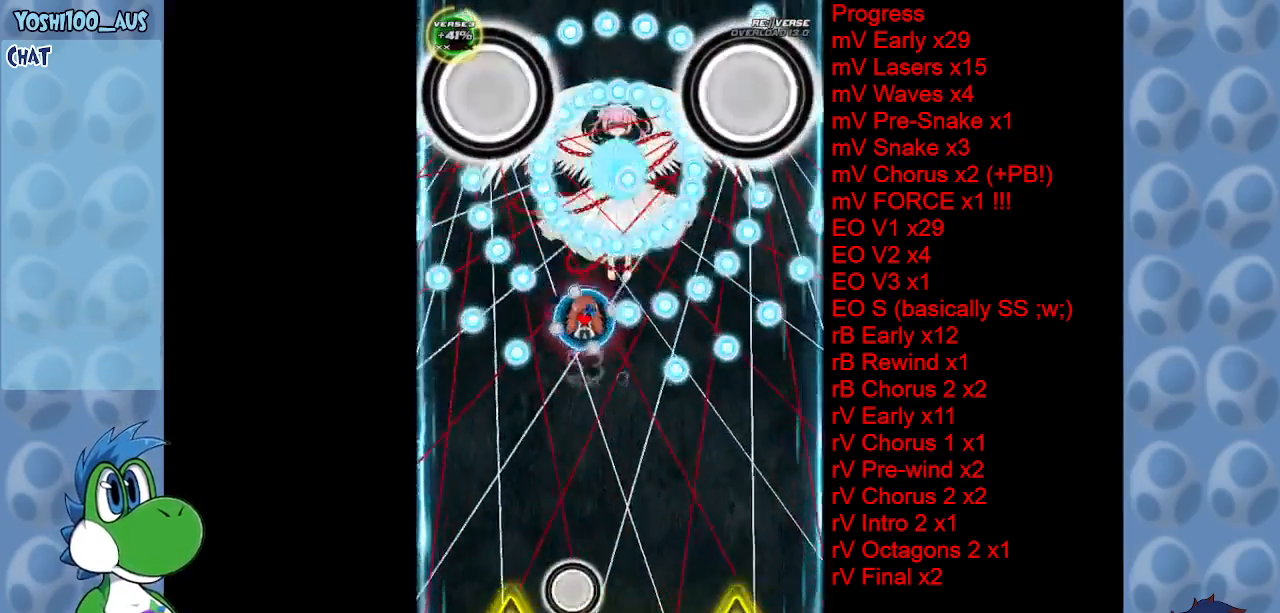
Gameplay with keyboard; each line is a JSON object with the keys held at the frame after it. "events" lists presses ("down") and releases ("up") of "c", "down", "left", "right", "up", "x" and "z" between this image and that frame as [ms after this image, input, new state], when the widget could be followed in between. No other keys are recorded. Mouse input is not recorded.
{"keys": [], "events": [[283, "x", "down"], [367, "up", "up"], [417, "x", "up"]]}
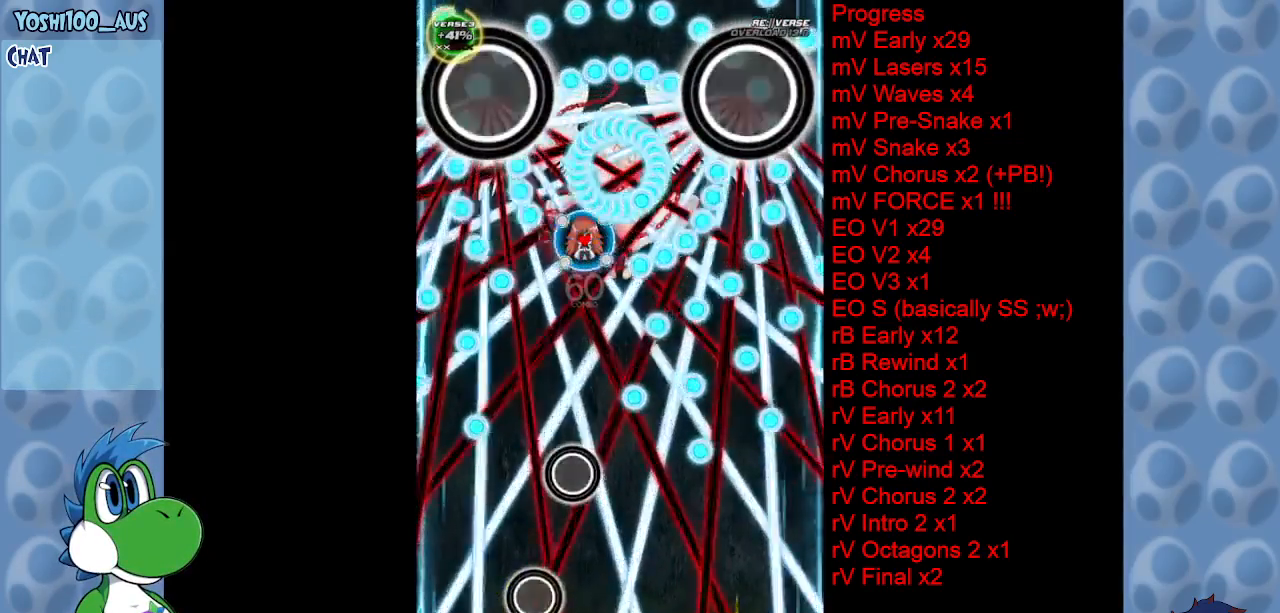
{"keys": ["right"], "events": [[200, "down", "down"], [200, "x", "down"], [250, "down", "up"], [300, "x", "up"], [433, "right", "down"]]}
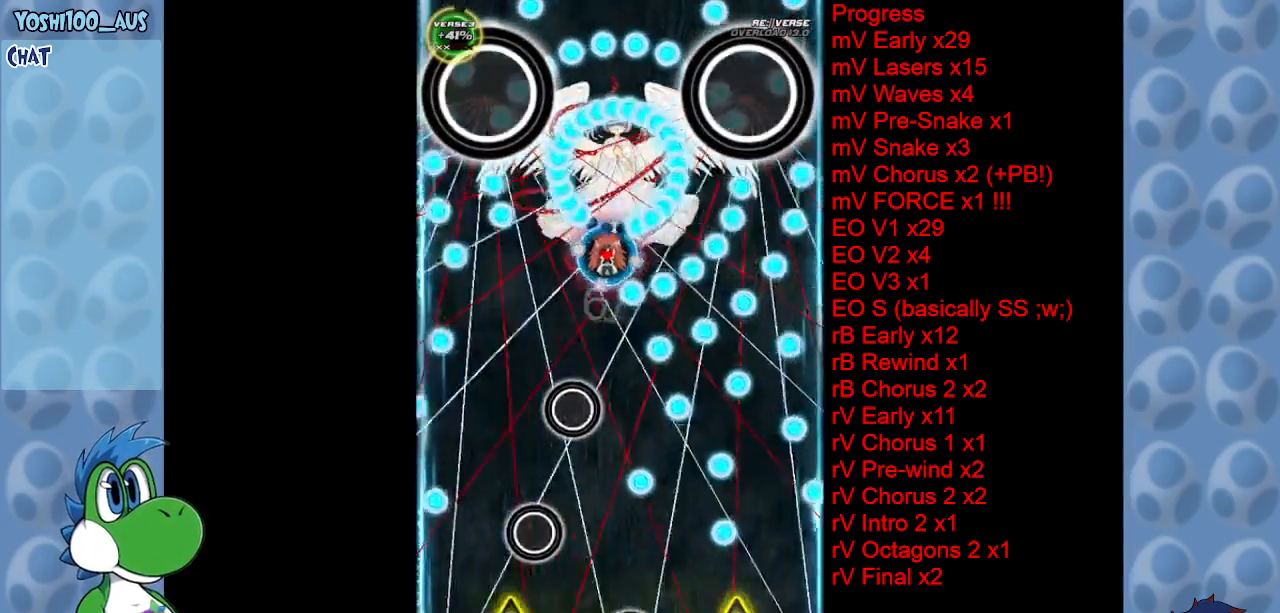
{"keys": ["down", "x"], "events": [[17, "x", "down"], [167, "x", "up"], [267, "down", "down"], [267, "right", "up"], [367, "x", "down"]]}
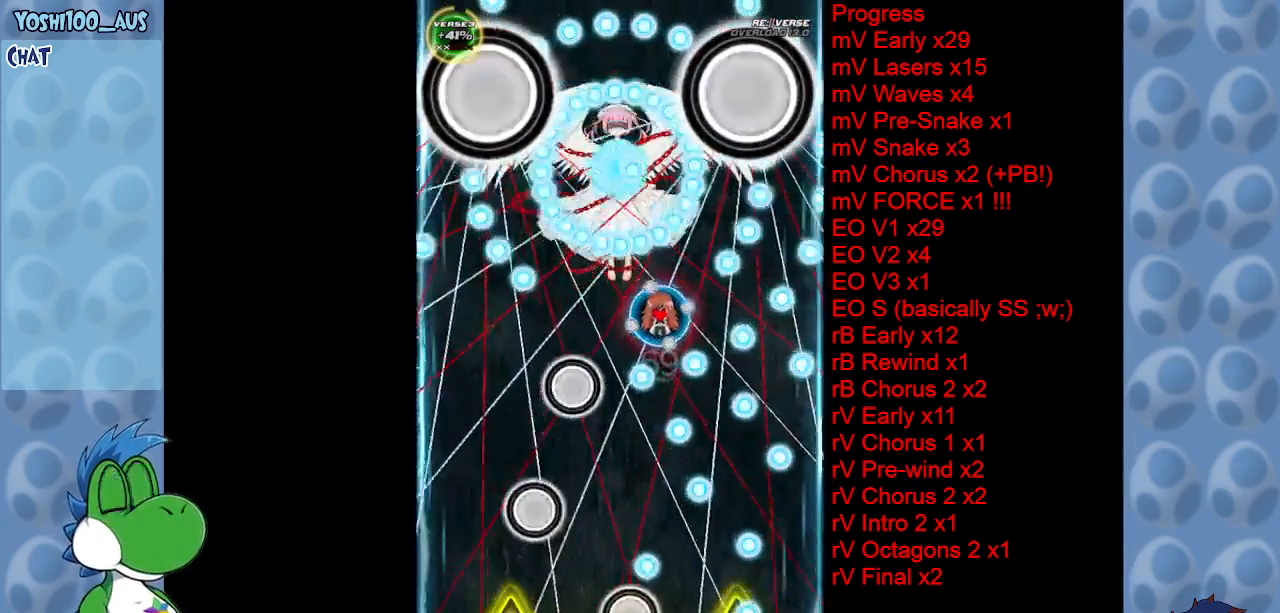
{"keys": [], "events": [[50, "right", "down"], [50, "x", "up"], [200, "right", "up"], [233, "down", "up"], [283, "x", "down"], [417, "x", "up"]]}
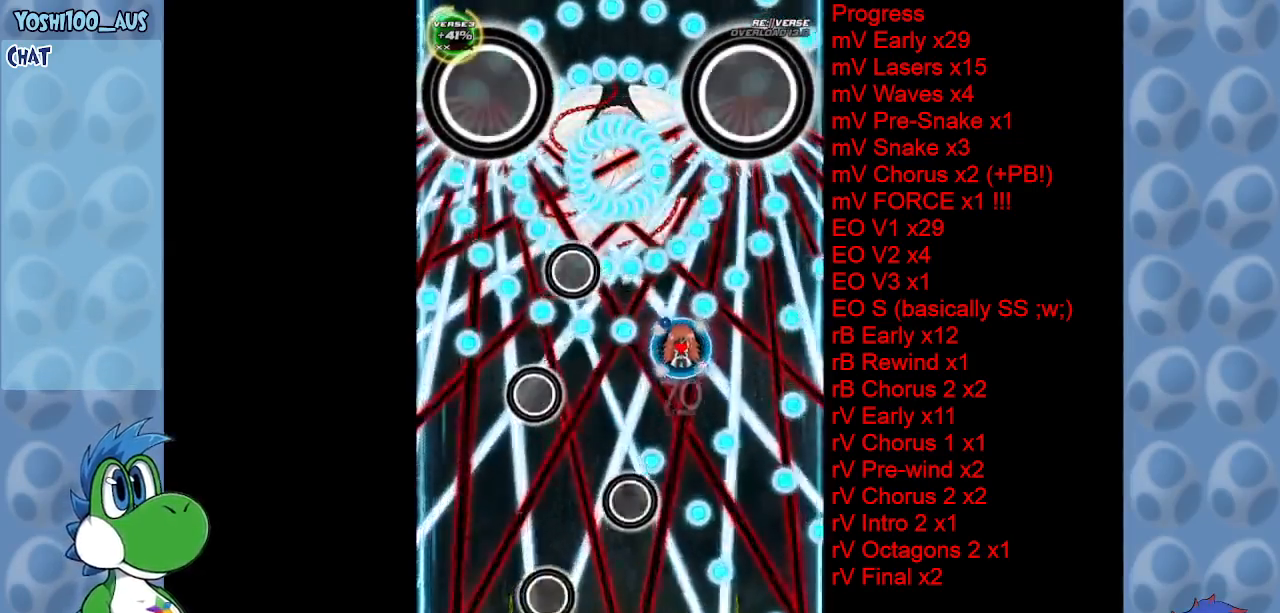
{"keys": ["down"], "events": [[150, "x", "down"], [300, "x", "up"], [350, "down", "down"]]}
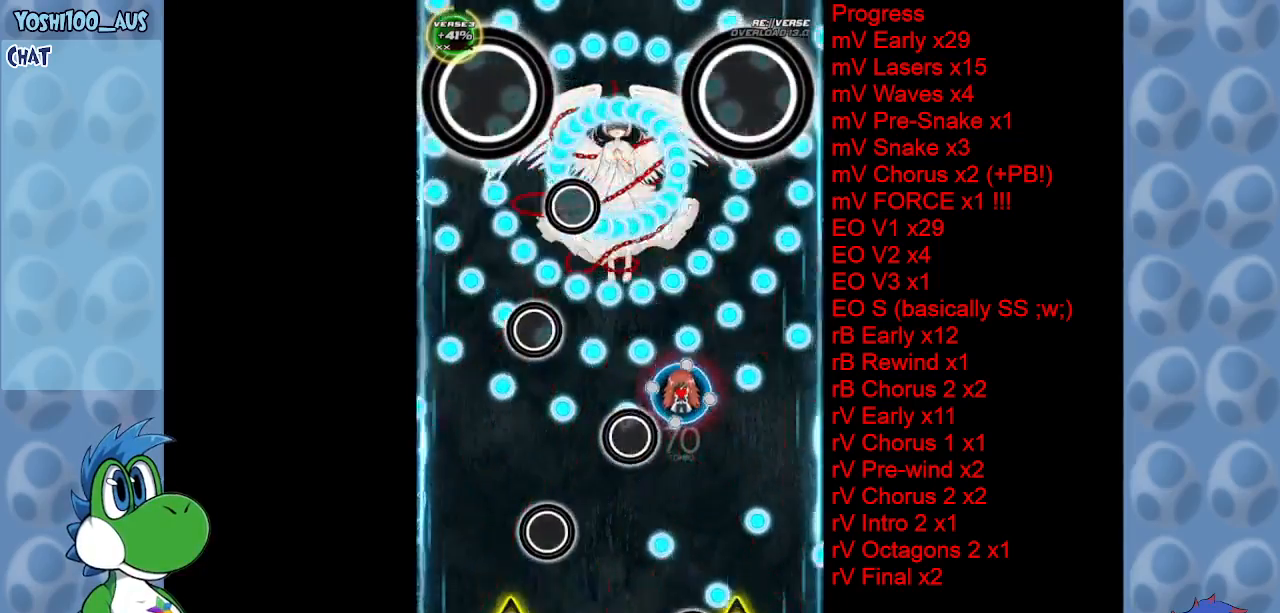
{"keys": ["down", "left", "x"], "events": [[33, "x", "down"], [167, "x", "up"], [350, "x", "down"], [400, "left", "down"]]}
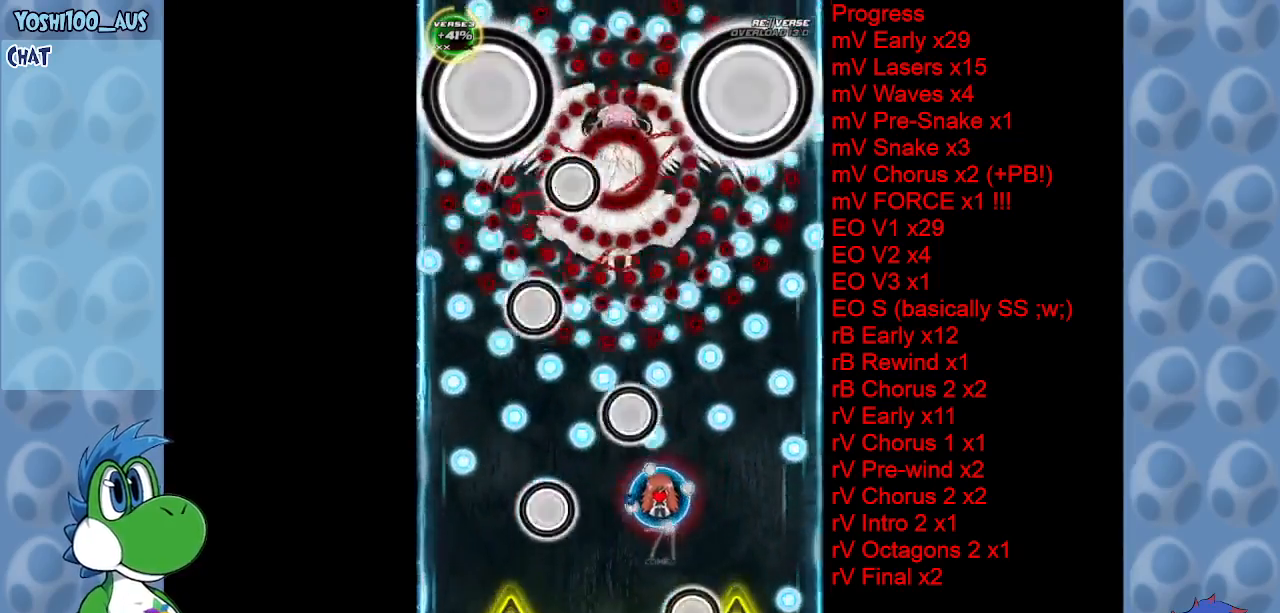
{"keys": [], "events": [[33, "down", "up"], [33, "left", "up"], [33, "x", "up"], [183, "left", "down"], [233, "x", "down"], [383, "left", "up"], [383, "x", "up"]]}
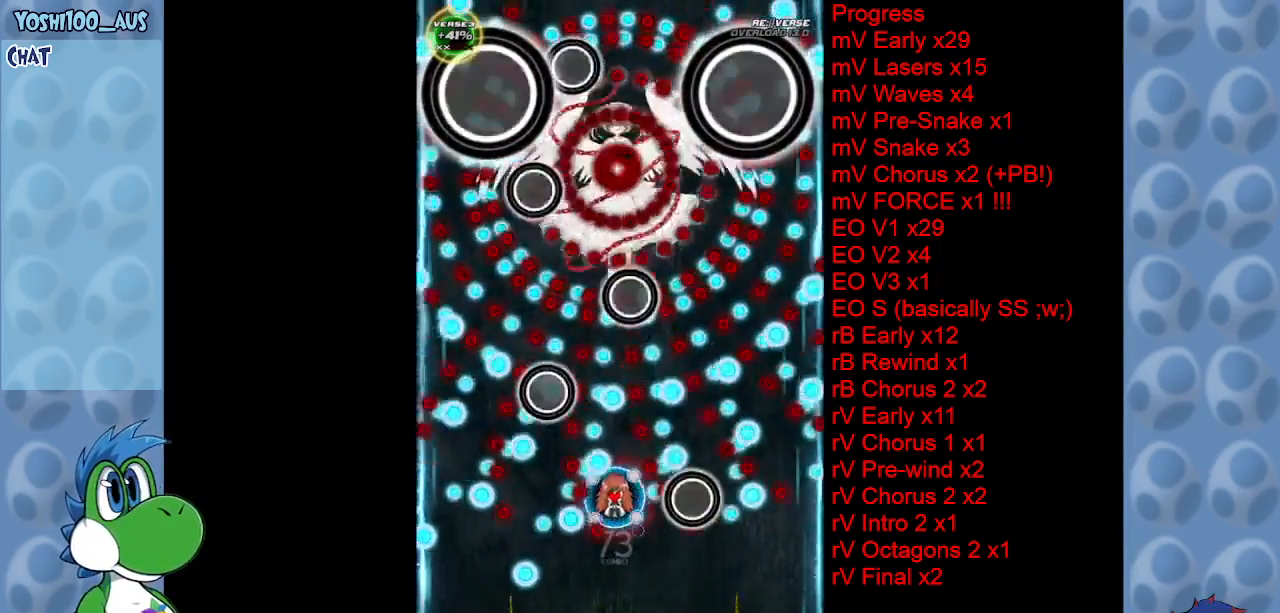
{"keys": ["down"], "events": [[117, "x", "down"], [167, "left", "down"], [300, "left", "up"], [300, "x", "up"], [433, "down", "down"]]}
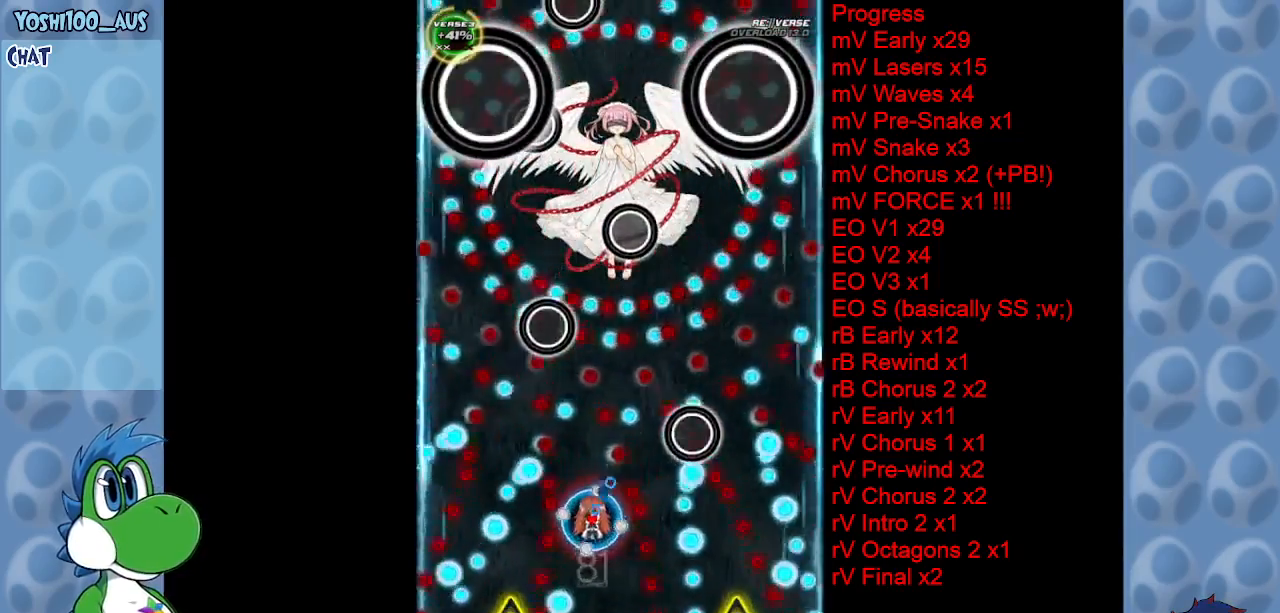
{"keys": ["right", "up", "x"], "events": [[33, "x", "down"], [167, "x", "up"], [317, "down", "up"], [350, "left", "down"], [400, "up", "down"], [450, "left", "up"], [450, "right", "down"], [450, "x", "down"]]}
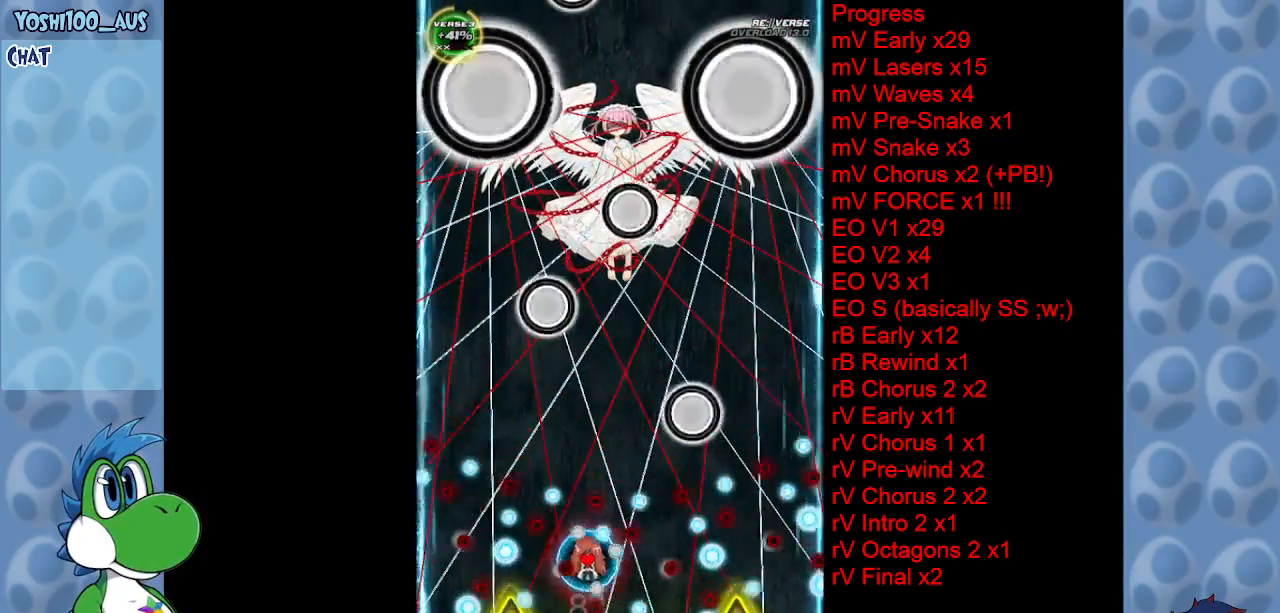
{"keys": [], "events": [[50, "left", "down"], [50, "right", "up"], [100, "x", "up"], [183, "left", "up"], [233, "right", "down"], [333, "up", "up"], [333, "z", "down"], [367, "right", "up"], [417, "z", "up"]]}
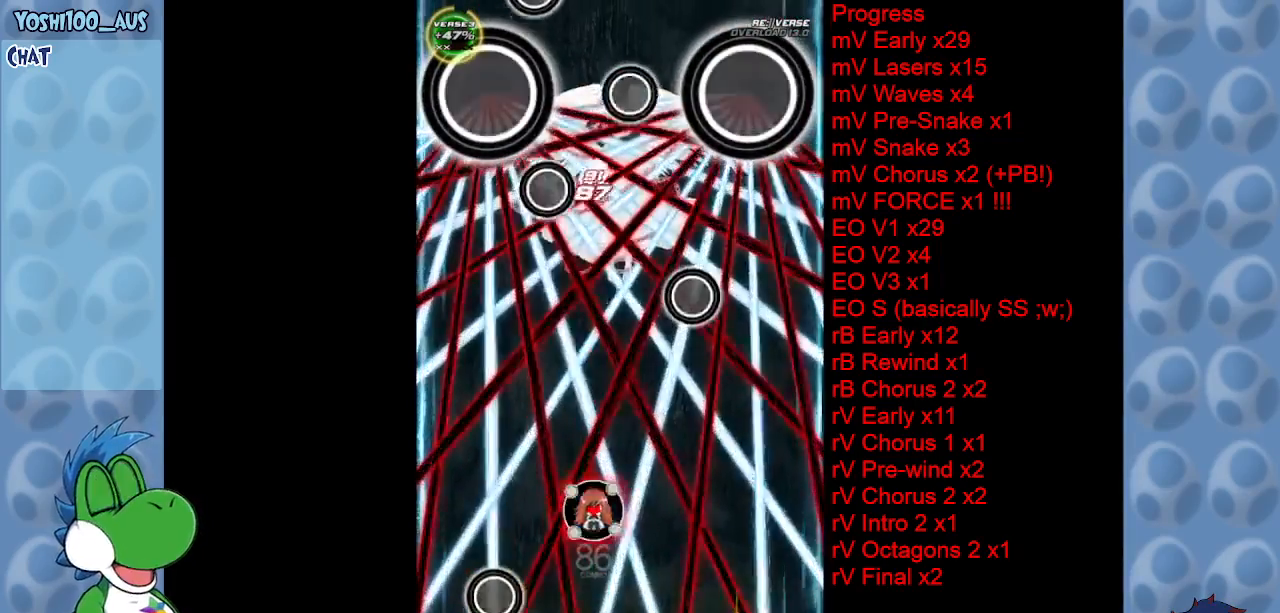
{"keys": ["up"], "events": [[150, "z", "down"], [200, "up", "down"], [283, "z", "up"]]}
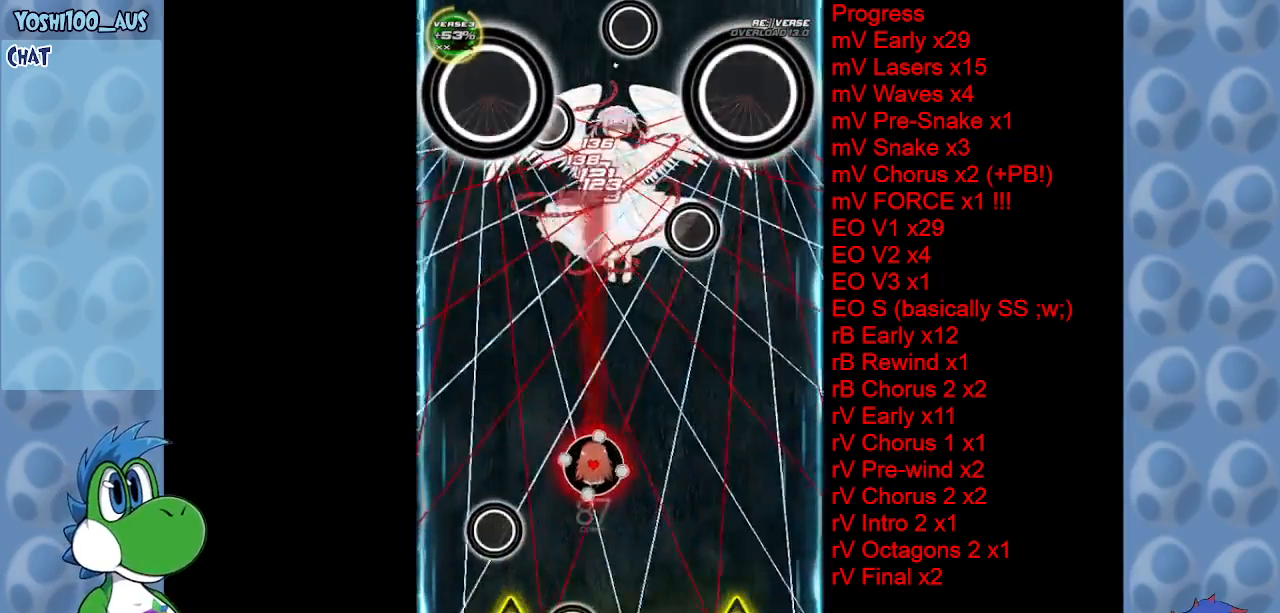
{"keys": ["right", "up", "z"], "events": [[33, "z", "down"], [83, "right", "down"], [183, "z", "up"], [350, "z", "down"]]}
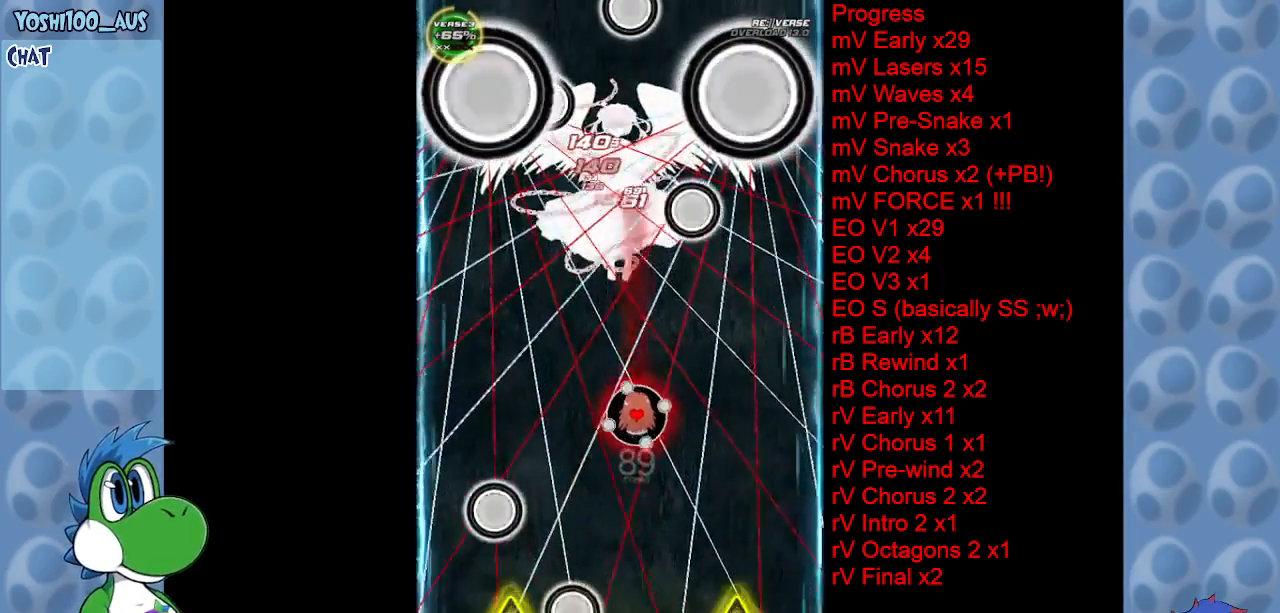
{"keys": [], "events": [[50, "z", "up"], [100, "right", "up"], [150, "up", "up"], [283, "right", "down"], [283, "z", "down"], [333, "down", "down"], [333, "right", "up"], [417, "down", "up"], [417, "z", "up"]]}
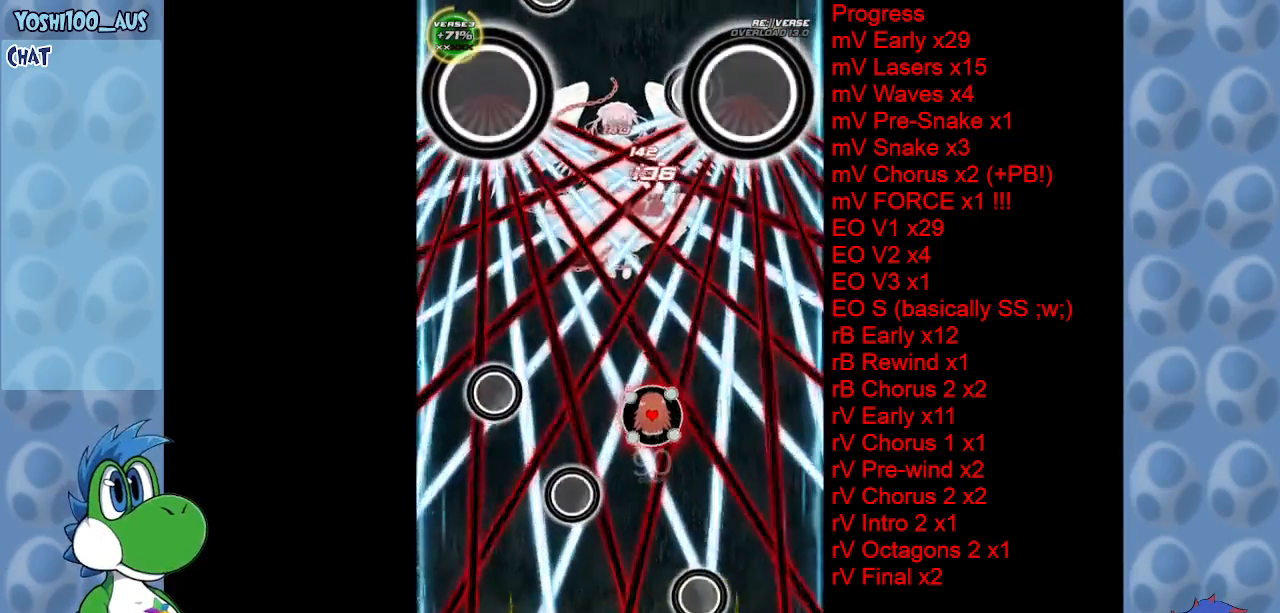
{"keys": ["z"], "events": [[150, "z", "down"], [300, "z", "up"], [483, "z", "down"]]}
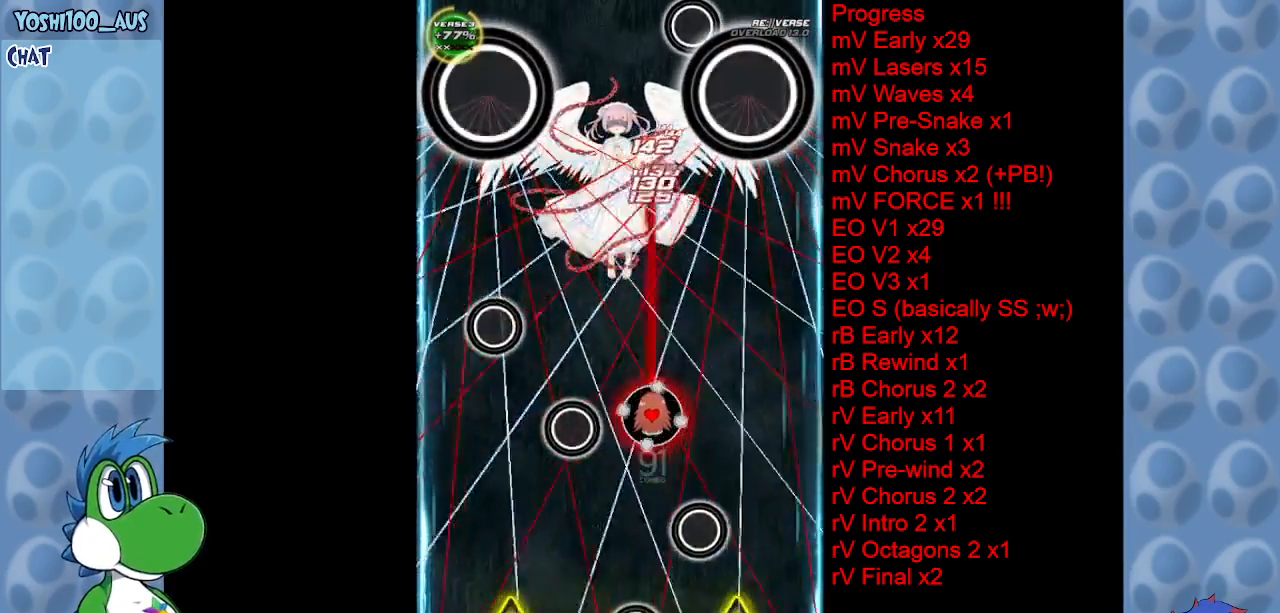
{"keys": ["z"], "events": [[167, "z", "up"], [300, "up", "down"], [400, "up", "up"], [400, "z", "down"]]}
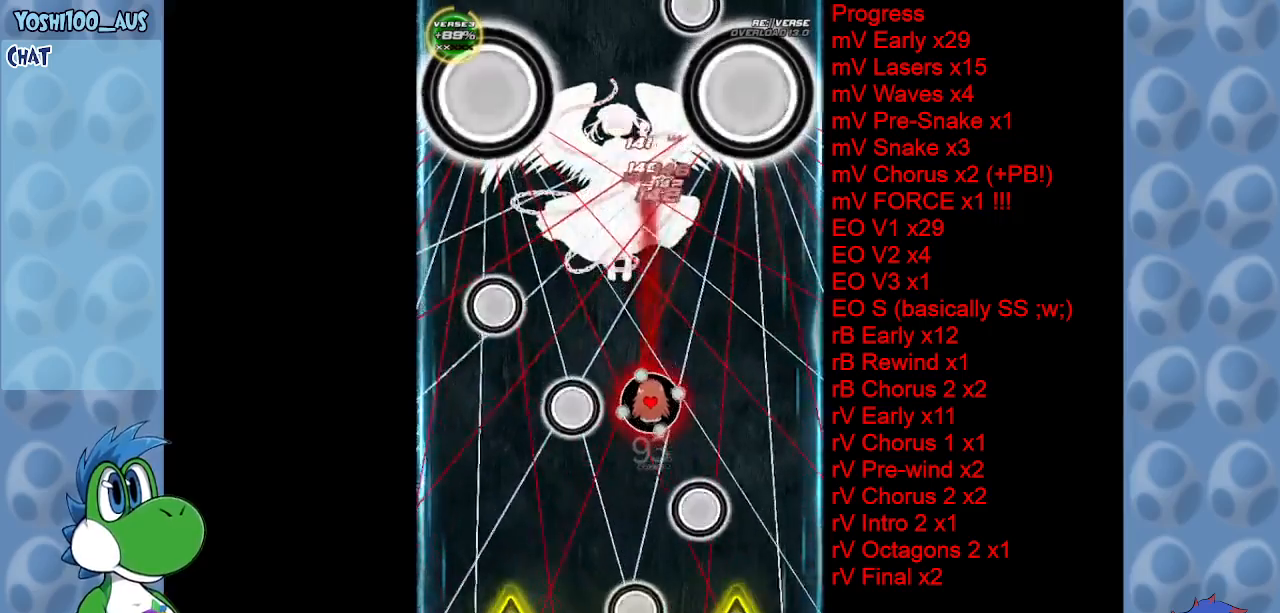
{"keys": [], "events": [[33, "z", "up"], [317, "x", "down"], [417, "x", "up"]]}
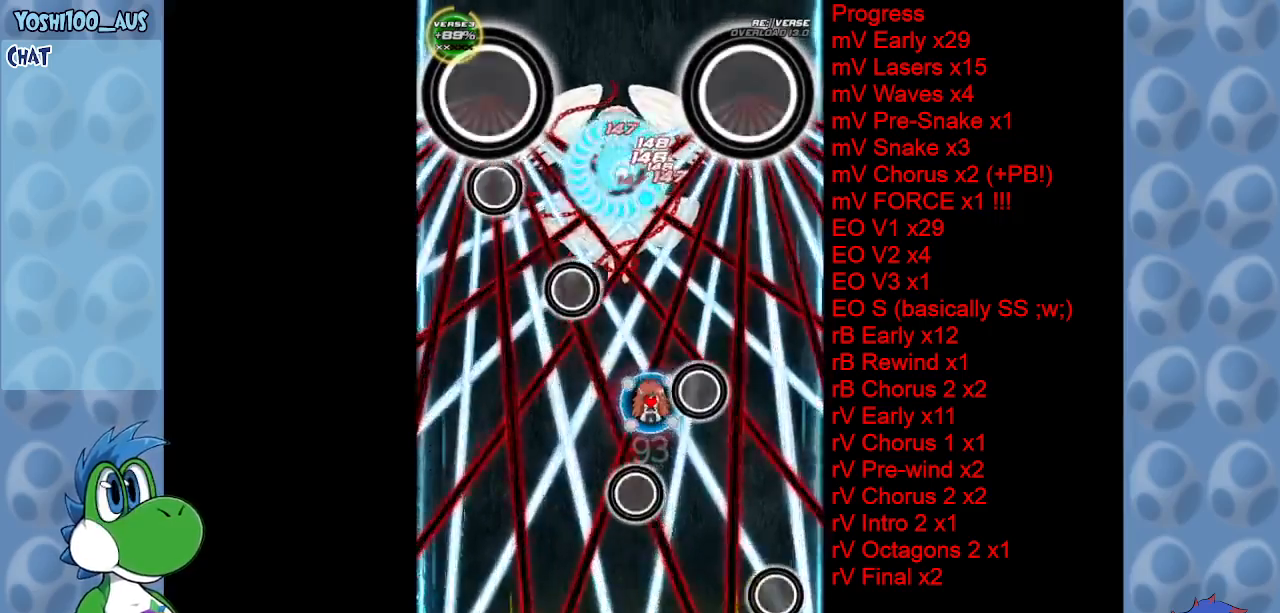
{"keys": ["left"], "events": [[117, "right", "down"], [167, "c", "down"], [167, "right", "up"], [300, "c", "up"], [483, "left", "down"]]}
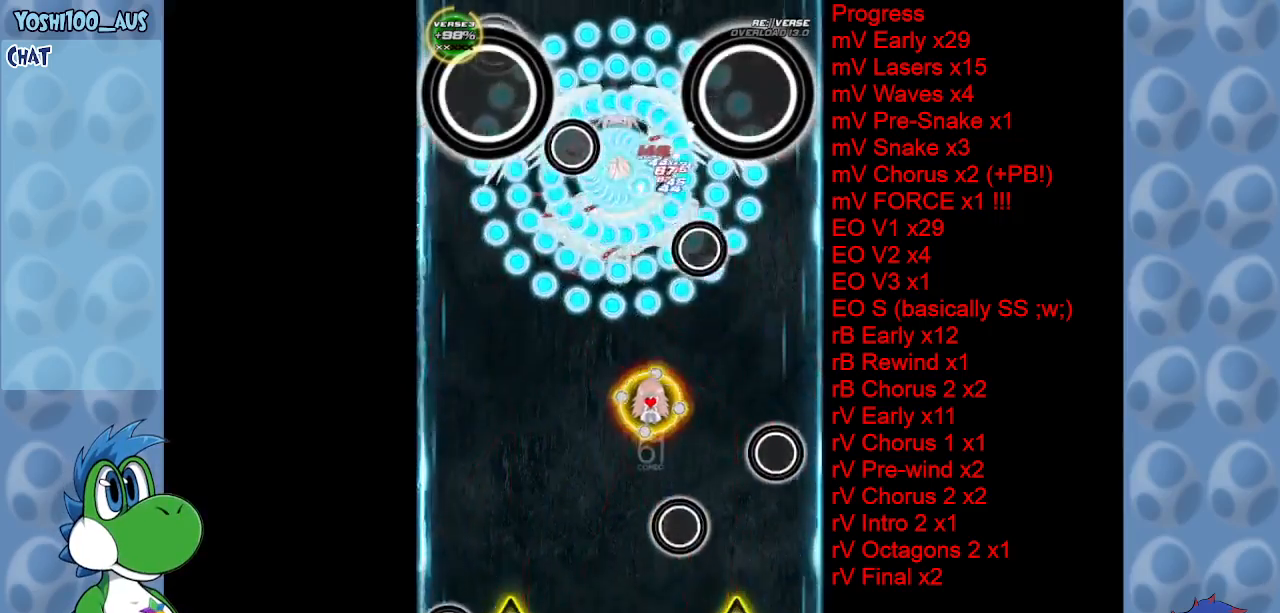
{"keys": ["x"], "events": [[33, "z", "down"], [167, "left", "up"], [167, "z", "up"], [400, "x", "down"]]}
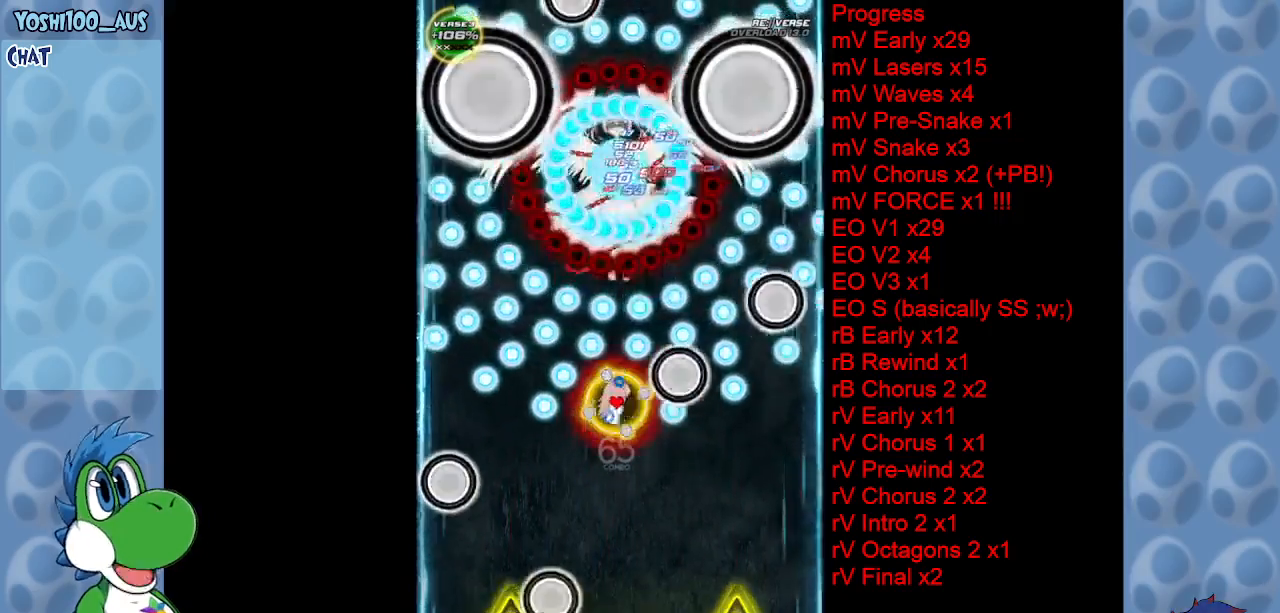
{"keys": ["down"], "events": [[33, "x", "up"], [317, "down", "down"], [317, "z", "down"], [467, "z", "up"]]}
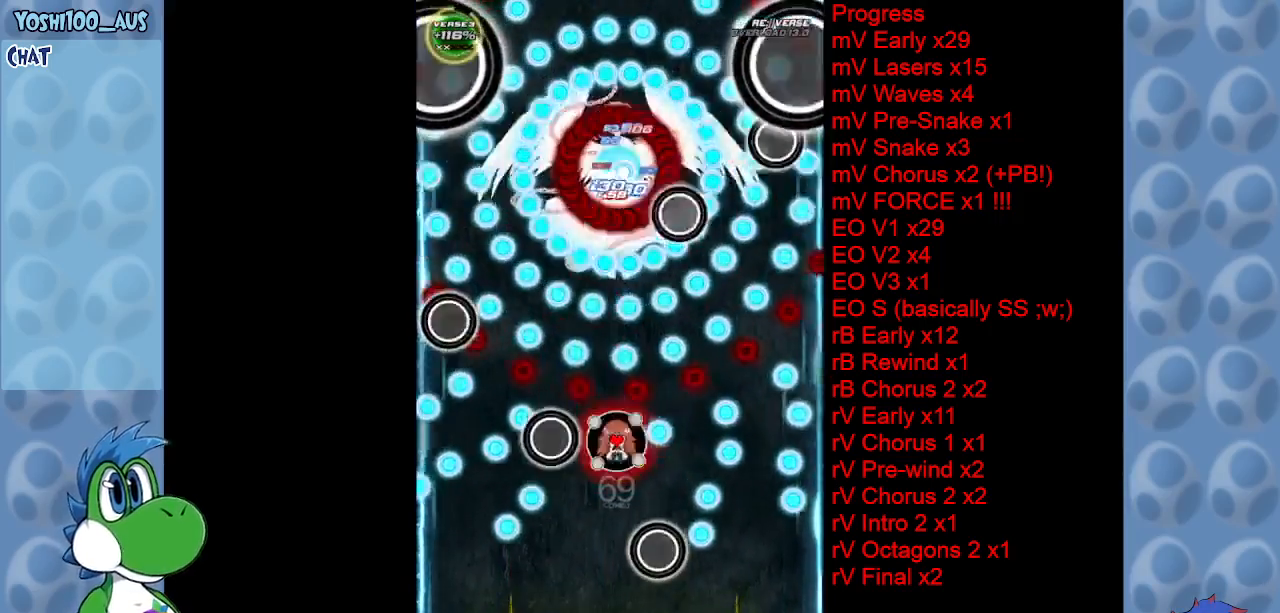
{"keys": [], "events": [[50, "down", "up"], [167, "left", "down"], [167, "up", "down"], [167, "x", "down"], [250, "left", "up"], [300, "x", "up"], [333, "up", "up"]]}
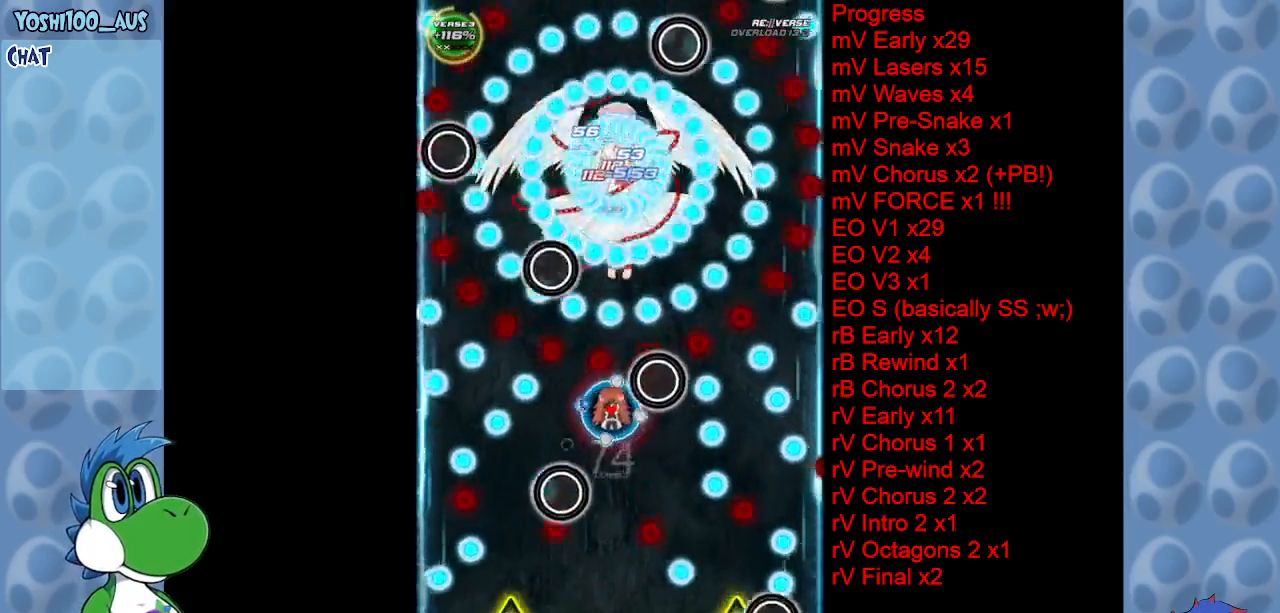
{"keys": ["left", "x"], "events": [[33, "down", "down"], [33, "right", "down"], [33, "x", "down"], [133, "down", "up"], [133, "right", "up"], [183, "x", "up"], [400, "left", "down"], [400, "x", "down"]]}
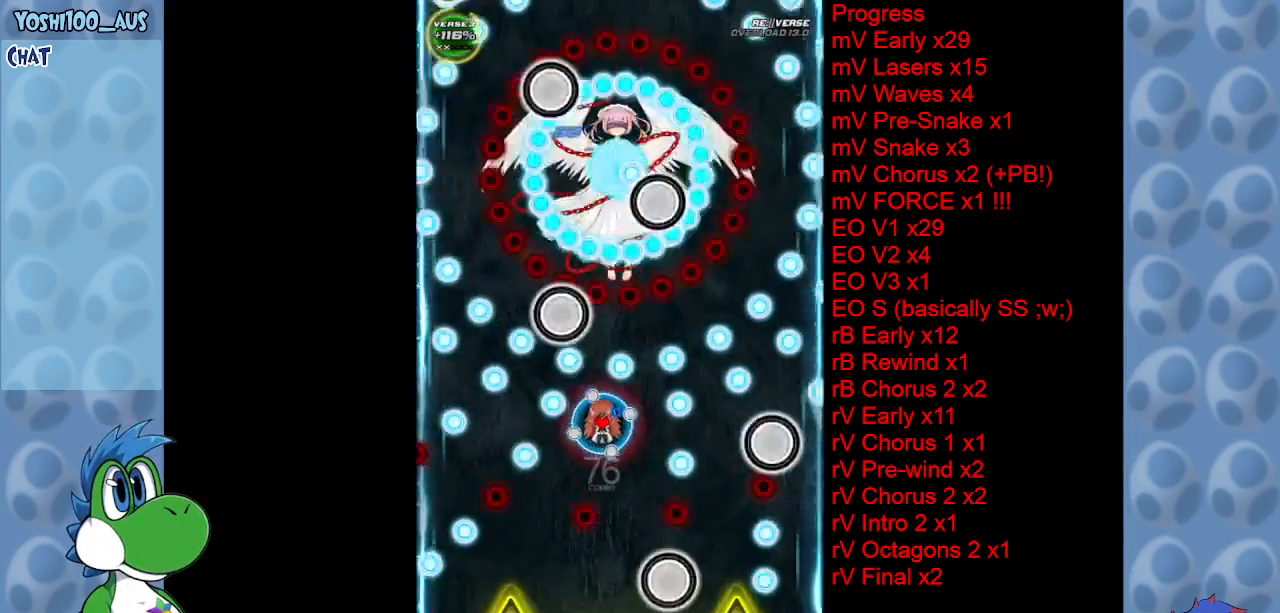
{"keys": [], "events": [[50, "left", "up"], [50, "x", "up"], [283, "right", "down"], [283, "x", "down"], [367, "right", "up"], [417, "x", "up"]]}
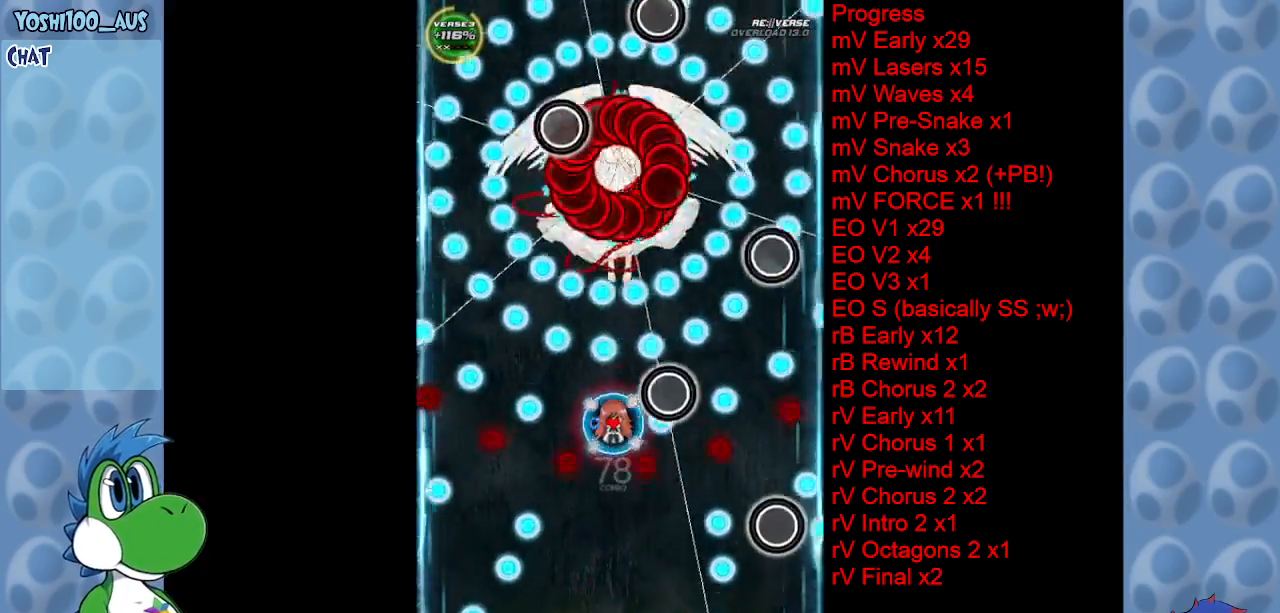
{"keys": ["down"], "events": [[200, "left", "down"], [250, "z", "down"], [300, "down", "down"], [333, "left", "up"], [383, "z", "up"]]}
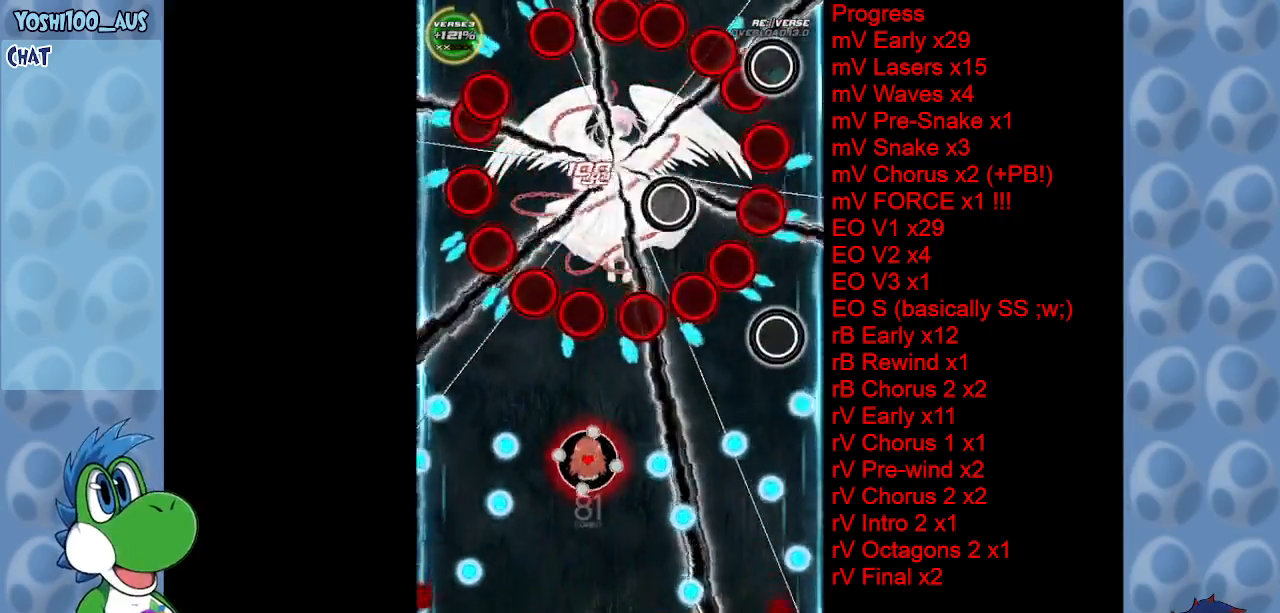
{"keys": ["right", "x"], "events": [[117, "right", "down"], [117, "z", "down"], [217, "right", "up"], [267, "z", "up"], [400, "down", "up"], [450, "x", "down"], [500, "right", "down"]]}
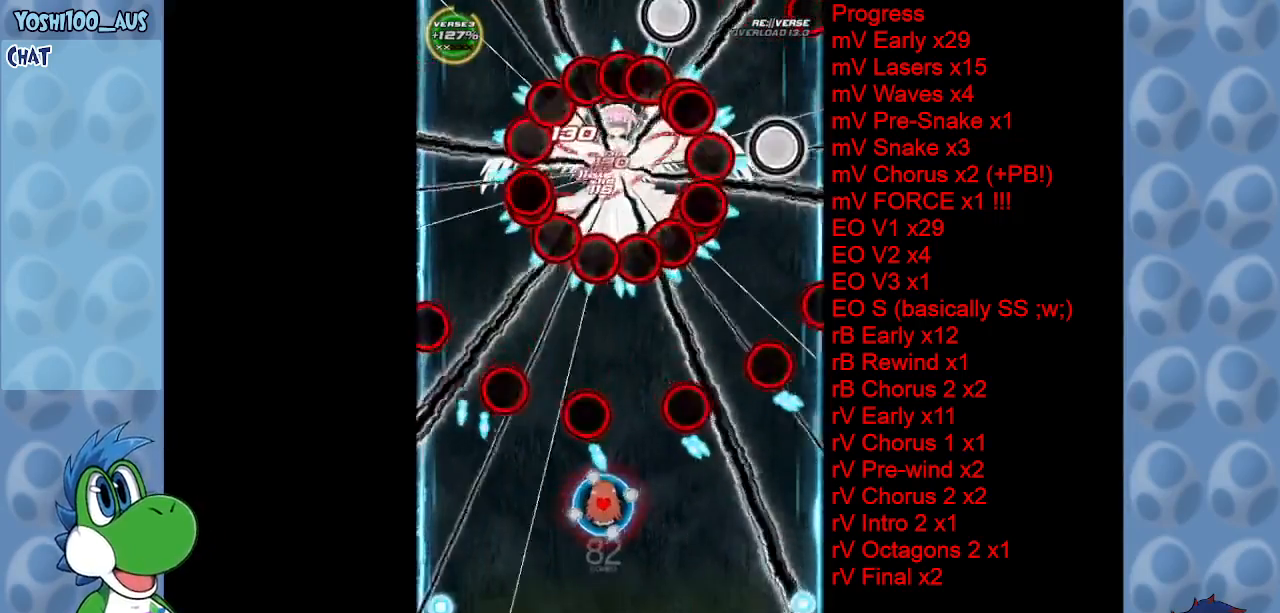
{"keys": ["left"], "events": [[100, "x", "up"], [200, "up", "down"], [283, "z", "down"], [333, "right", "up"], [417, "up", "up"], [417, "z", "up"], [467, "left", "down"]]}
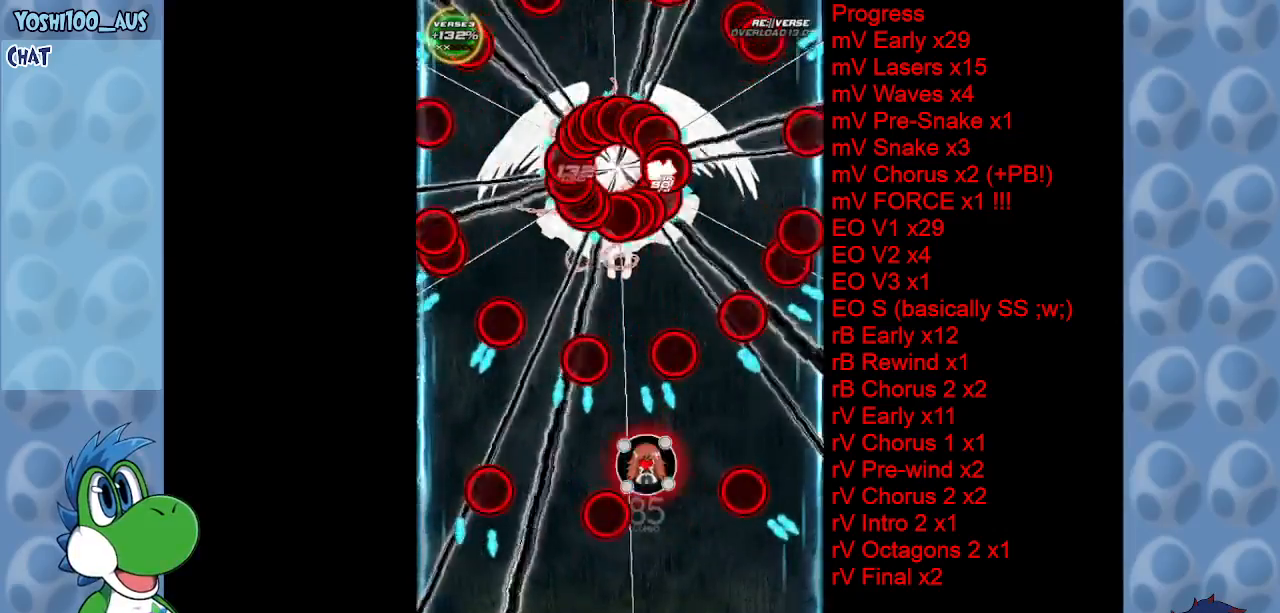
{"keys": ["down"], "events": [[67, "down", "down"], [150, "z", "down"], [300, "z", "up"], [383, "left", "up"]]}
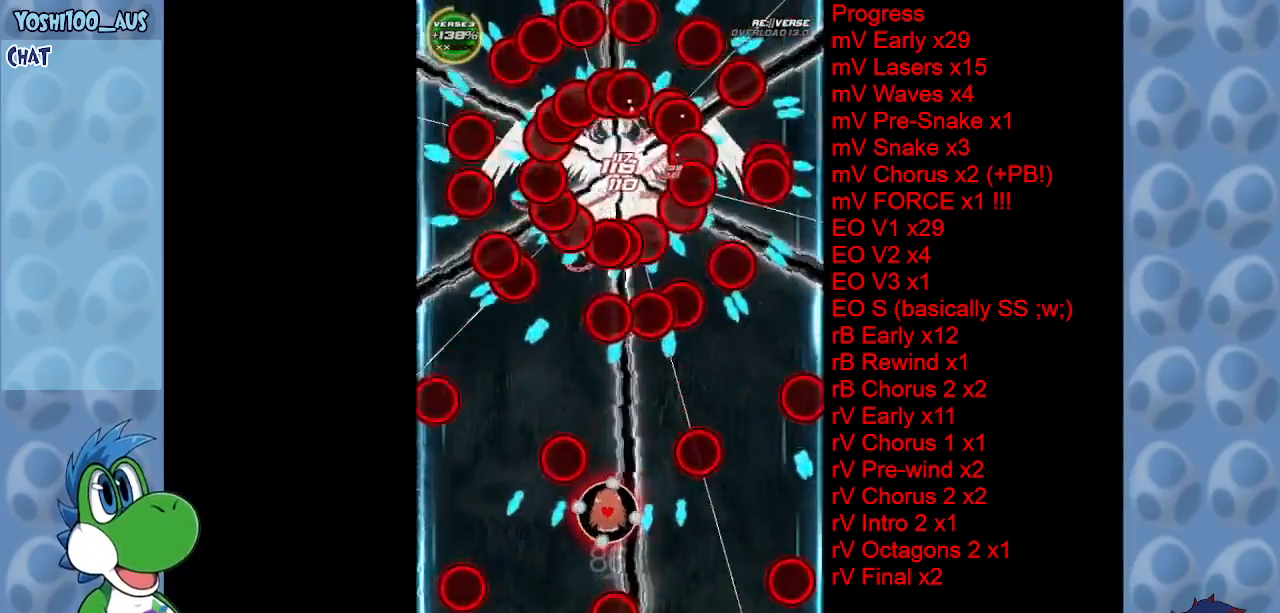
{"keys": ["down", "z"], "events": [[67, "z", "down"], [167, "down", "up"], [167, "z", "up"], [400, "down", "down"], [400, "z", "down"]]}
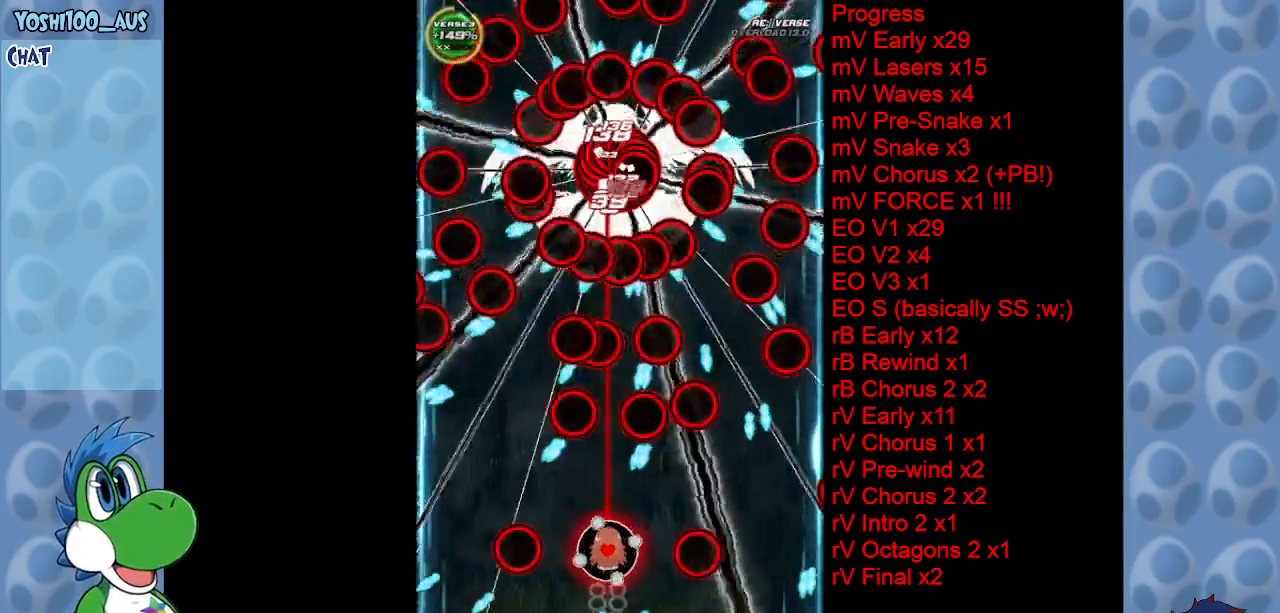
{"keys": ["up"], "events": [[50, "z", "up"], [83, "down", "up"], [283, "left", "down"], [283, "up", "down"], [283, "x", "down"], [417, "left", "up"], [417, "x", "up"]]}
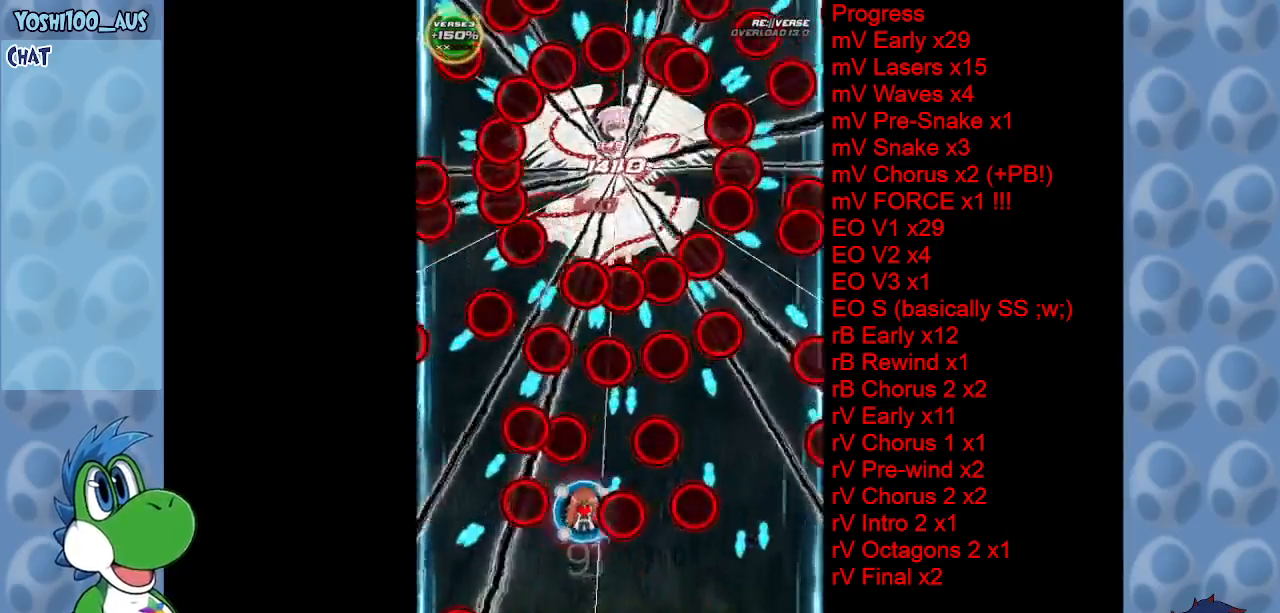
{"keys": ["down"], "events": [[67, "right", "down"], [167, "up", "up"], [217, "z", "down"], [250, "right", "up"], [300, "down", "down"], [300, "z", "up"]]}
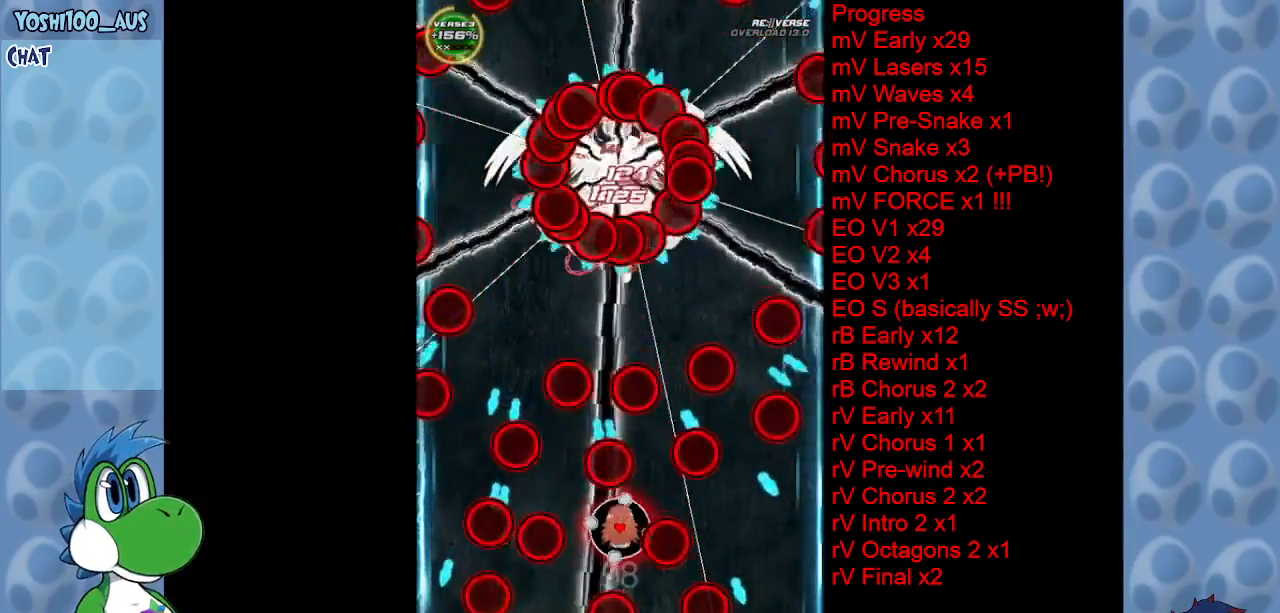
{"keys": ["x"], "events": [[83, "x", "down"], [217, "x", "up"], [367, "left", "down"], [400, "down", "up"], [450, "x", "down"], [500, "left", "up"]]}
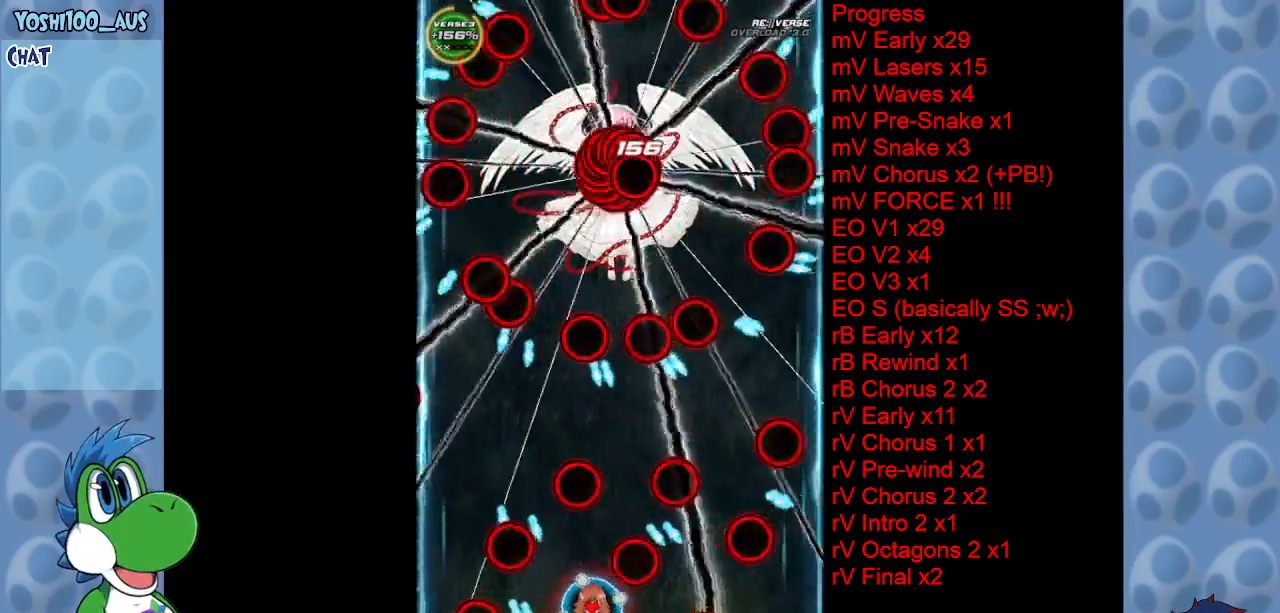
{"keys": ["right", "up"], "events": [[33, "x", "up"], [183, "right", "down"], [183, "up", "down"], [233, "x", "down"], [367, "x", "up"]]}